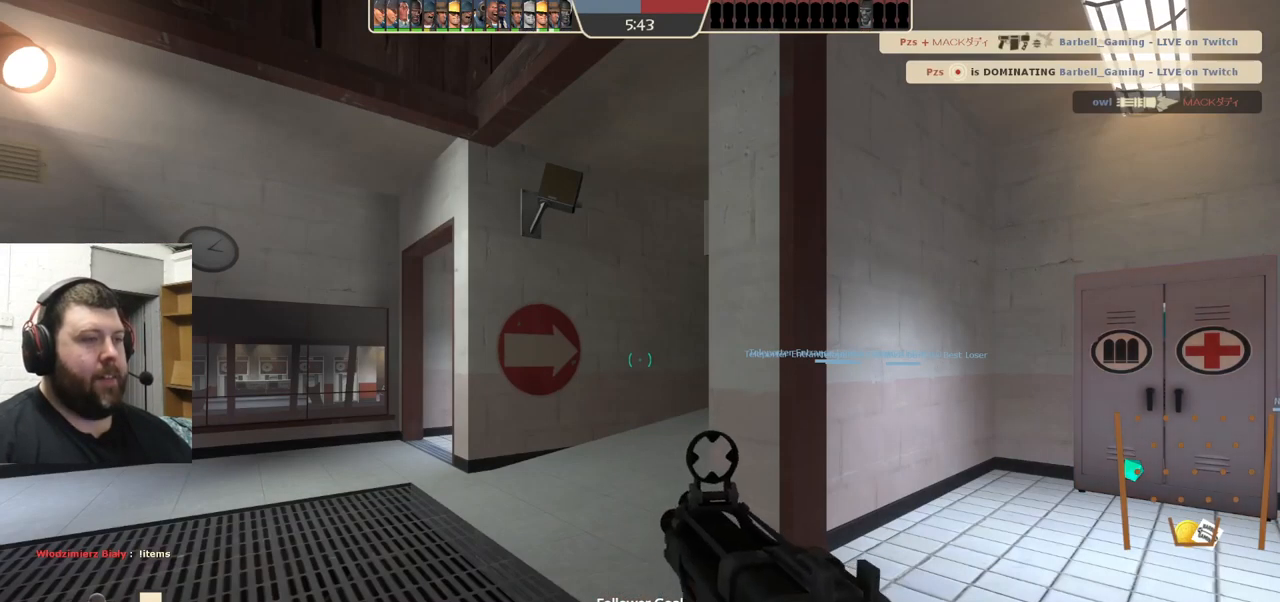
Gameplay with a controller (PlayStation layout); each line is a JSON object with the inputs held at the frame after it. "events" lists button and stick changes between this image and that frame as [ms after this image, input, new state], when the widget could be followed in between. Not read: L1 R1 R3.
{"buttons": [], "left_stick": "up", "right_stick": "center", "events": [[234, "left_stick", "up"]]}
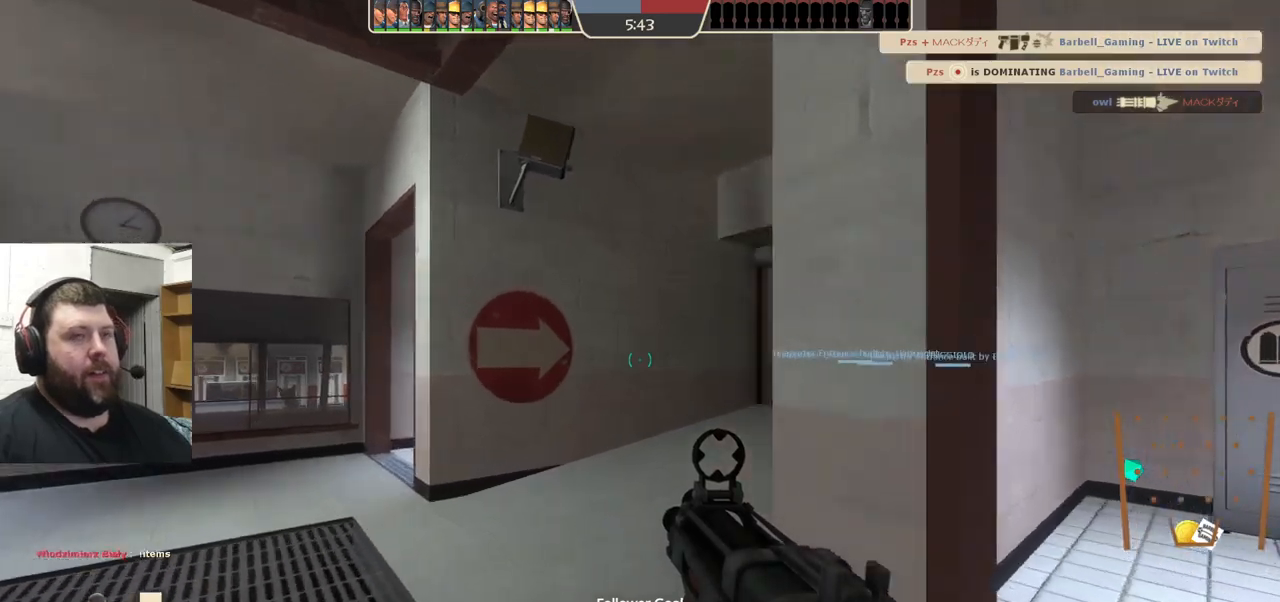
{"buttons": [], "left_stick": "up", "right_stick": "center", "events": [[167, "right_stick", "right"], [300, "right_stick", "center"], [417, "SQUARE", "down"], [467, "SQUARE", "up"]]}
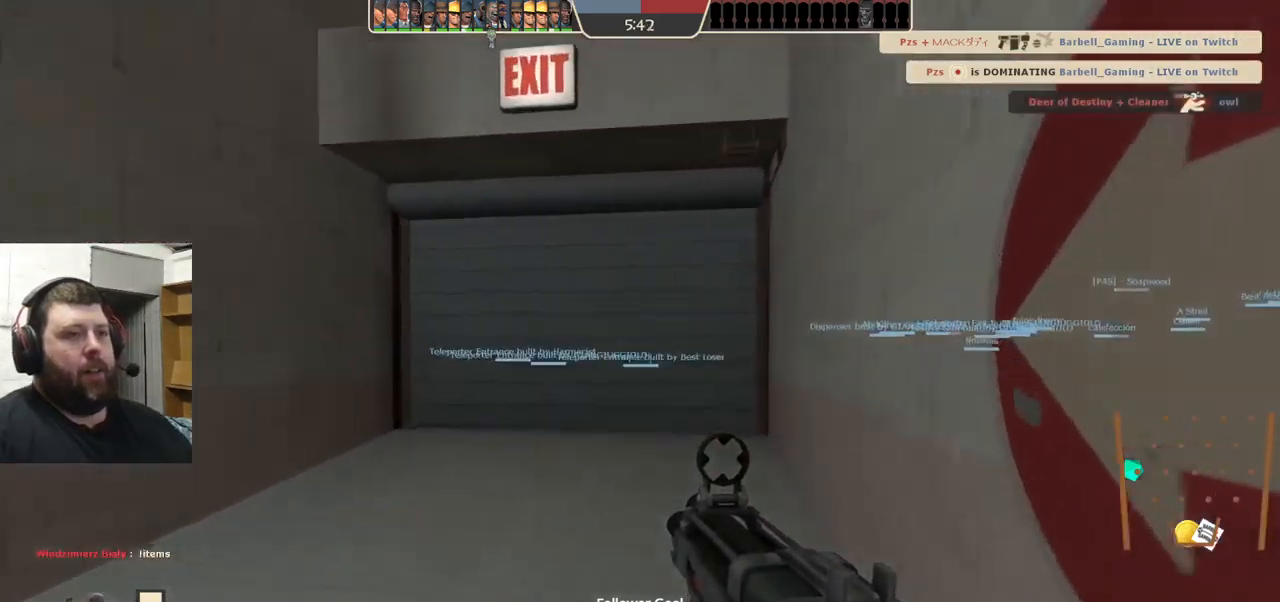
{"buttons": [], "left_stick": "up", "right_stick": "center", "events": [[50, "SQUARE", "down"], [134, "SQUARE", "up"], [400, "right_stick", "up-right"], [484, "right_stick", "center"]]}
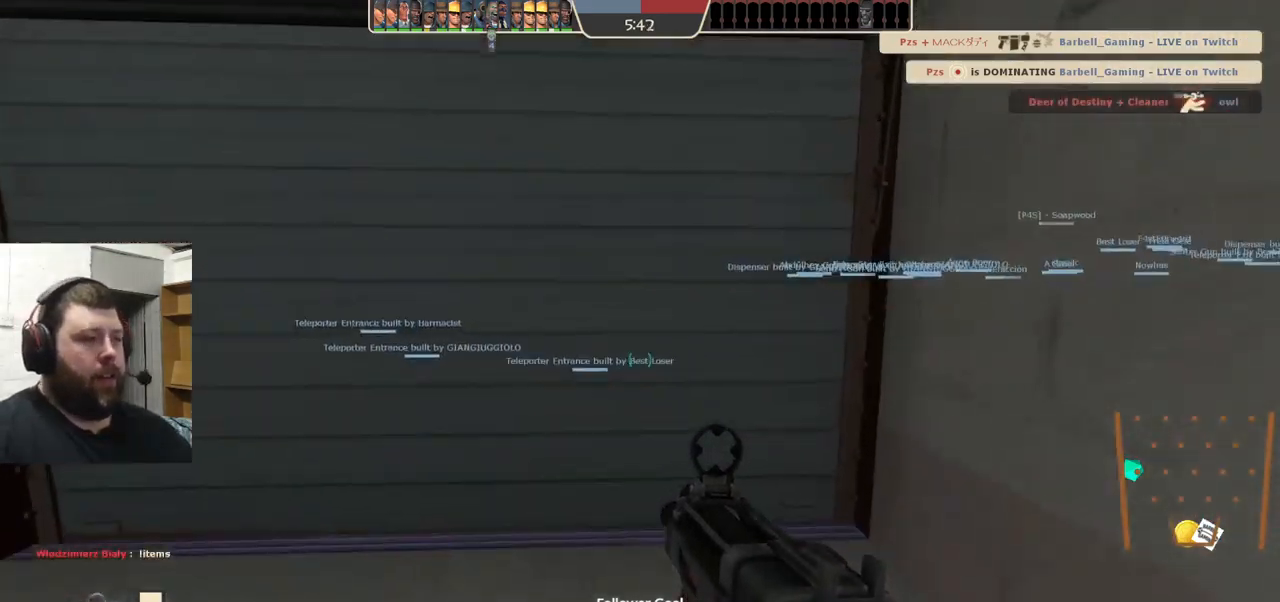
{"buttons": ["SQUARE"], "left_stick": "center", "right_stick": "center", "events": [[217, "right_stick", "right"], [300, "right_stick", "center"], [417, "left_stick", "center"], [484, "SQUARE", "down"]]}
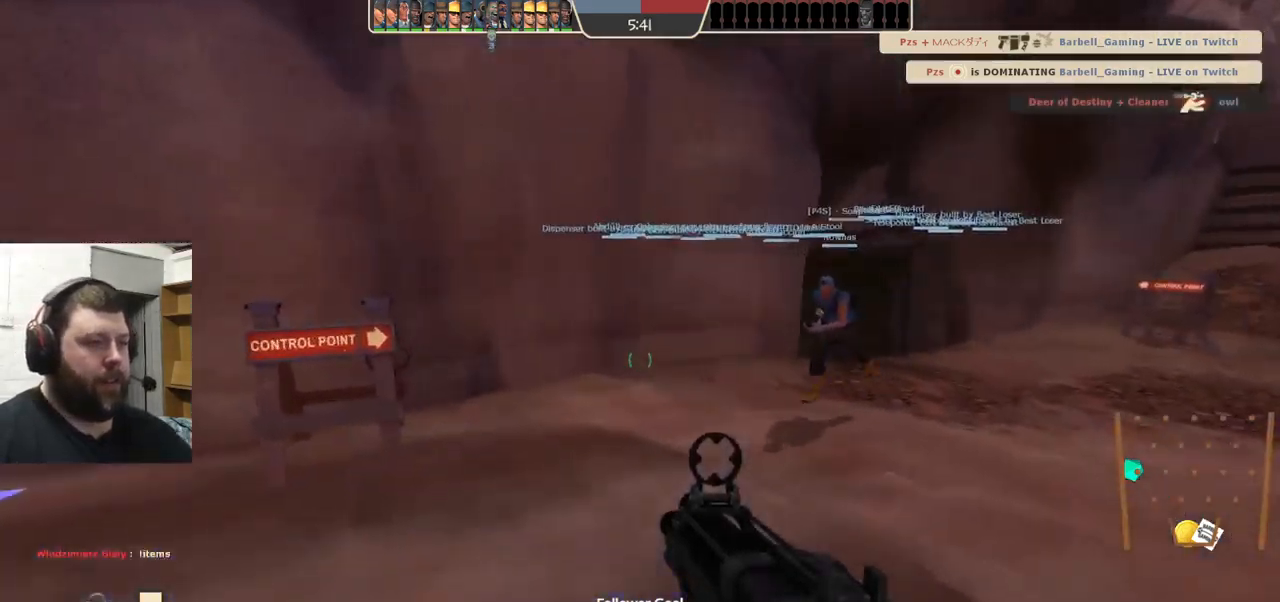
{"buttons": [], "left_stick": "center", "right_stick": "center", "events": [[50, "SQUARE", "up"], [134, "SQUARE", "down"], [217, "SQUARE", "up"], [284, "SQUARE", "down"], [367, "SQUARE", "up"], [434, "SQUARE", "down"], [500, "SQUARE", "up"]]}
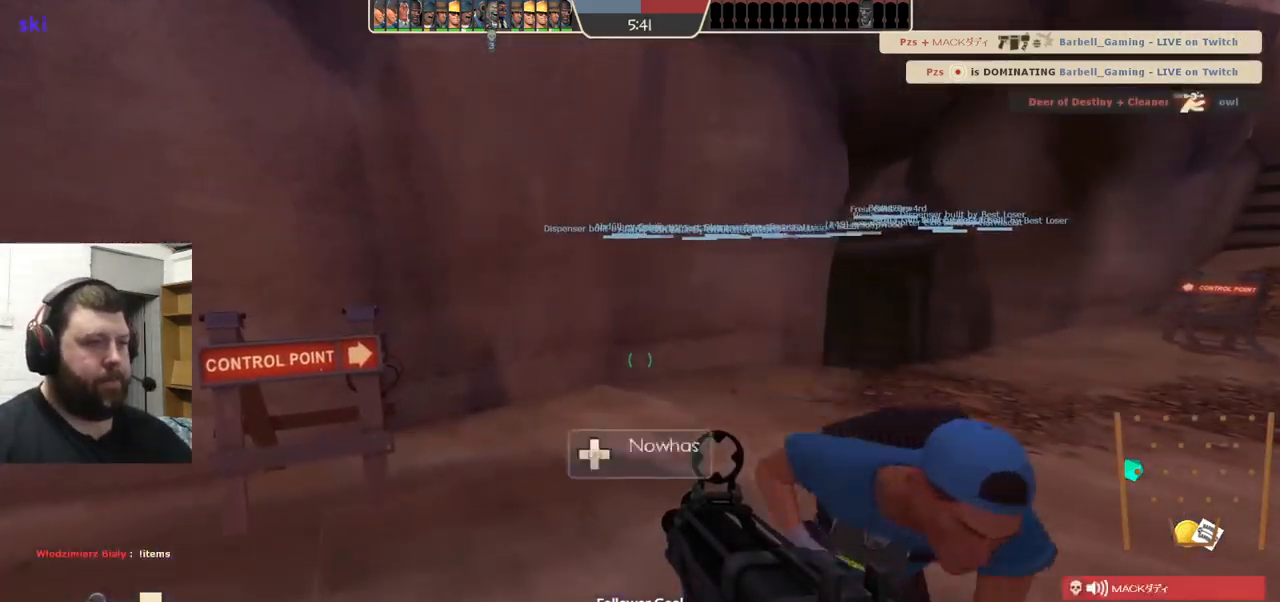
{"buttons": [], "left_stick": "center", "right_stick": "right", "events": [[84, "SQUARE", "down"], [184, "SQUARE", "up"], [400, "right_stick", "right"]]}
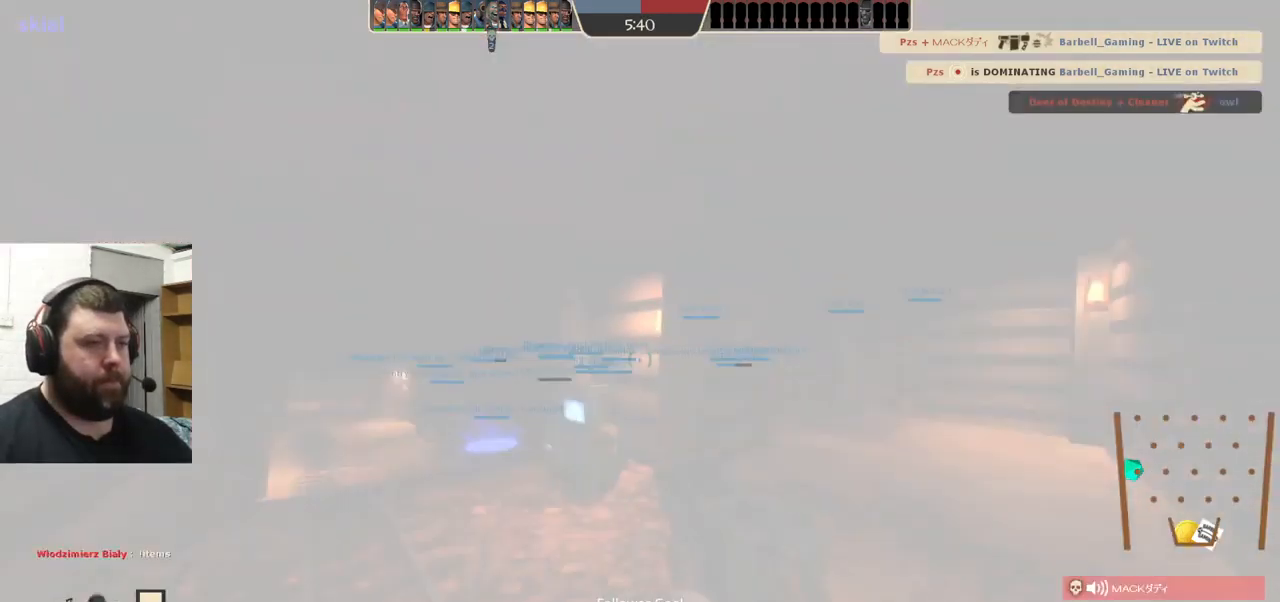
{"buttons": [], "left_stick": "center", "right_stick": "center", "events": [[117, "right_stick", "center"]]}
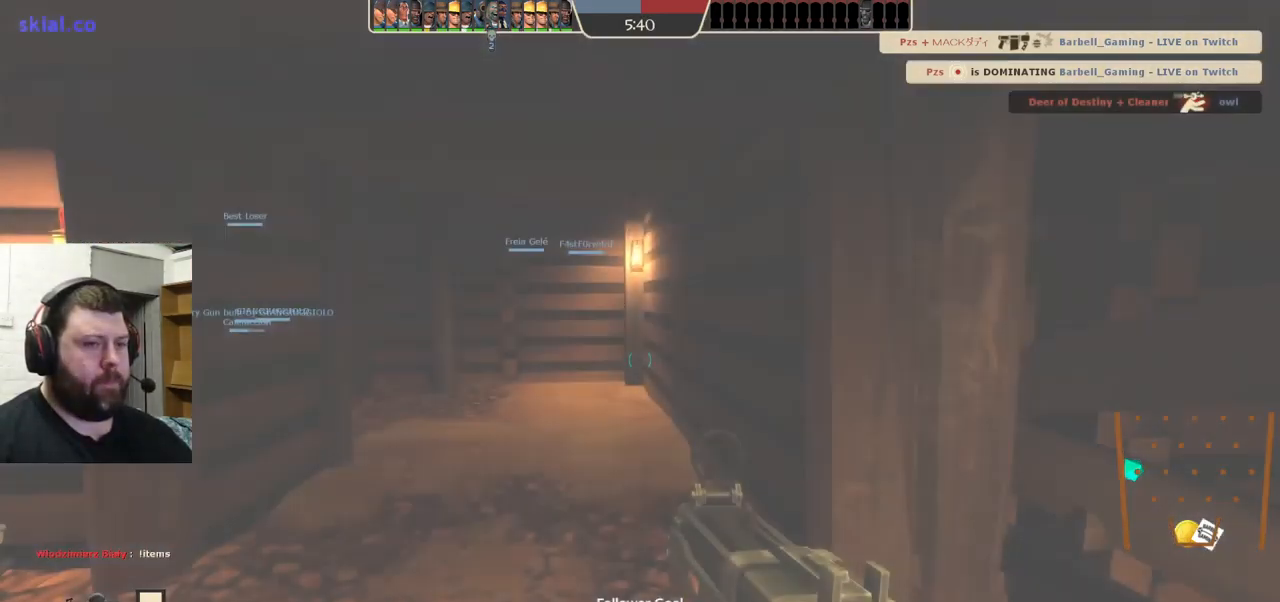
{"buttons": [], "left_stick": "up-right", "right_stick": "left", "events": [[67, "SQUARE", "down"], [84, "left_stick", "up"], [150, "SQUARE", "up"], [200, "SQUARE", "down"], [284, "SQUARE", "up"], [384, "right_stick", "left"], [500, "left_stick", "up-right"]]}
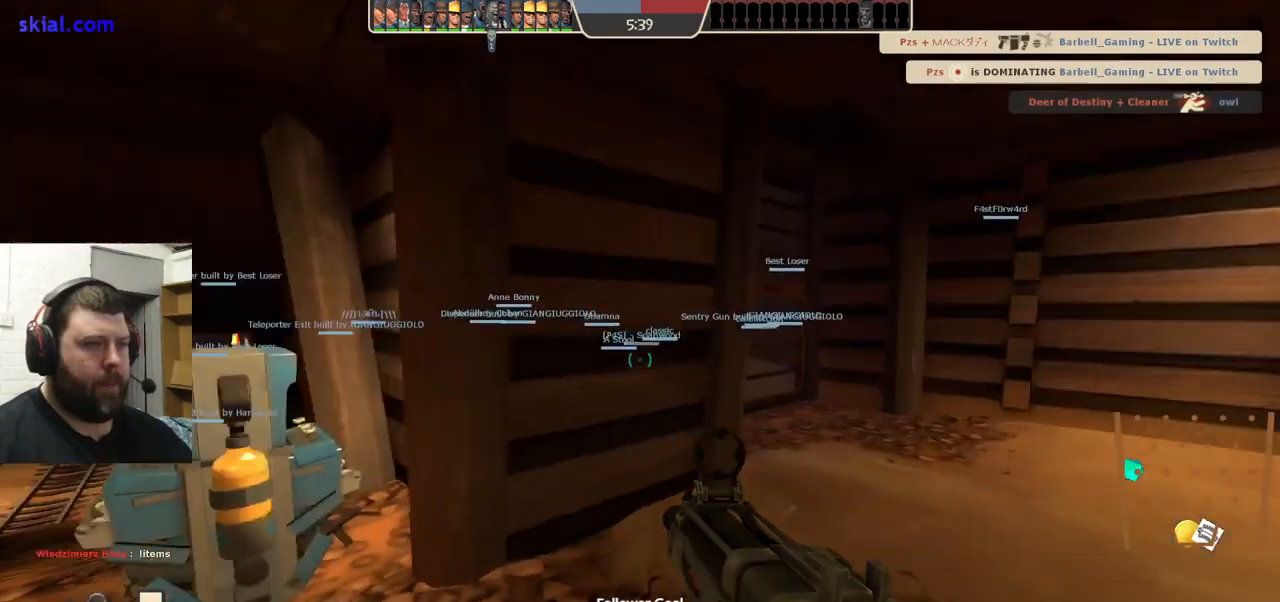
{"buttons": [], "left_stick": "up-right", "right_stick": "center", "events": [[67, "right_stick", "center"], [167, "SQUARE", "down"], [250, "SQUARE", "up"], [334, "SQUARE", "down"], [450, "SQUARE", "up"]]}
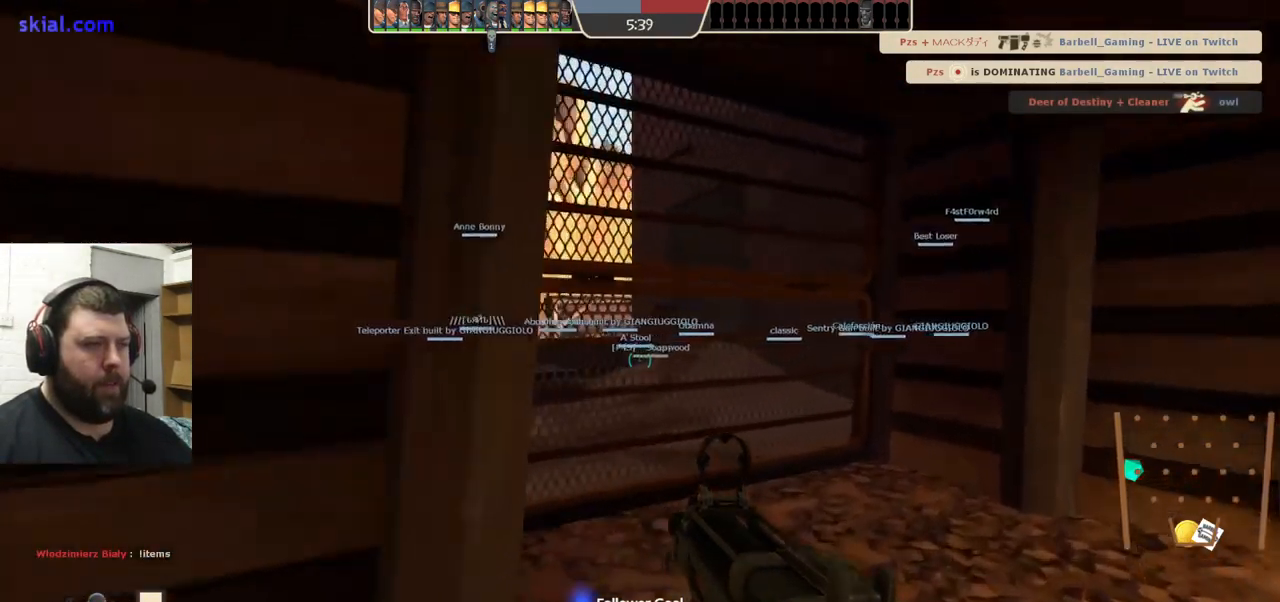
{"buttons": [], "left_stick": "up-left", "right_stick": "center", "events": [[284, "left_stick", "up"], [400, "left_stick", "up-left"]]}
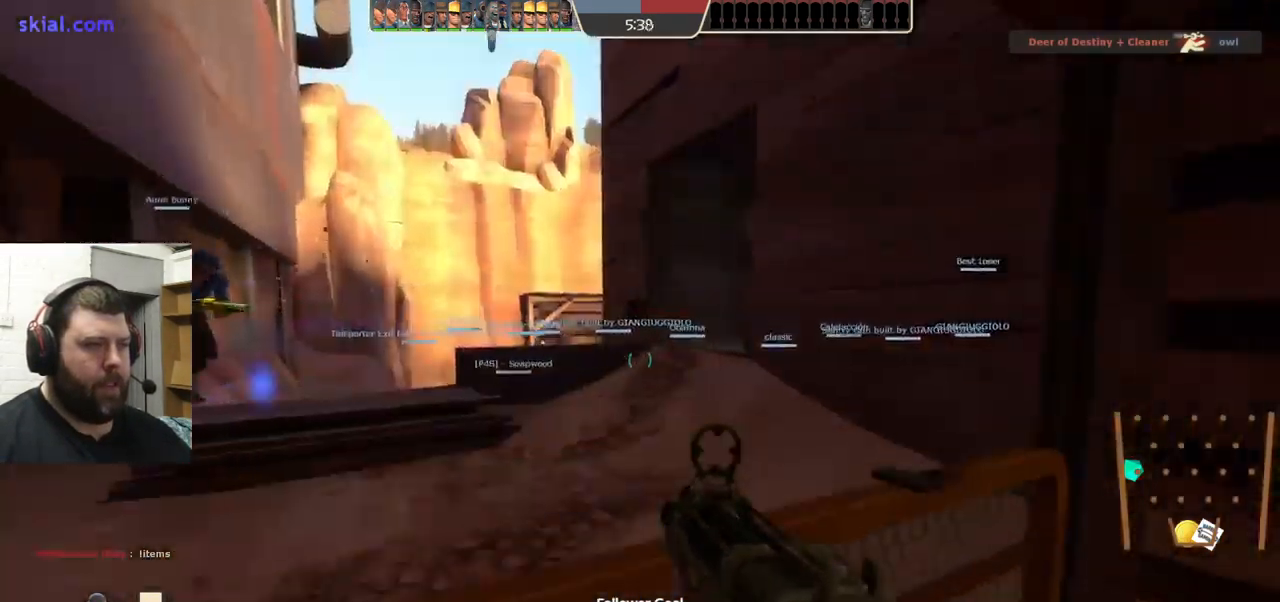
{"buttons": [], "left_stick": "up-left", "right_stick": "right", "events": [[250, "right_stick", "right"]]}
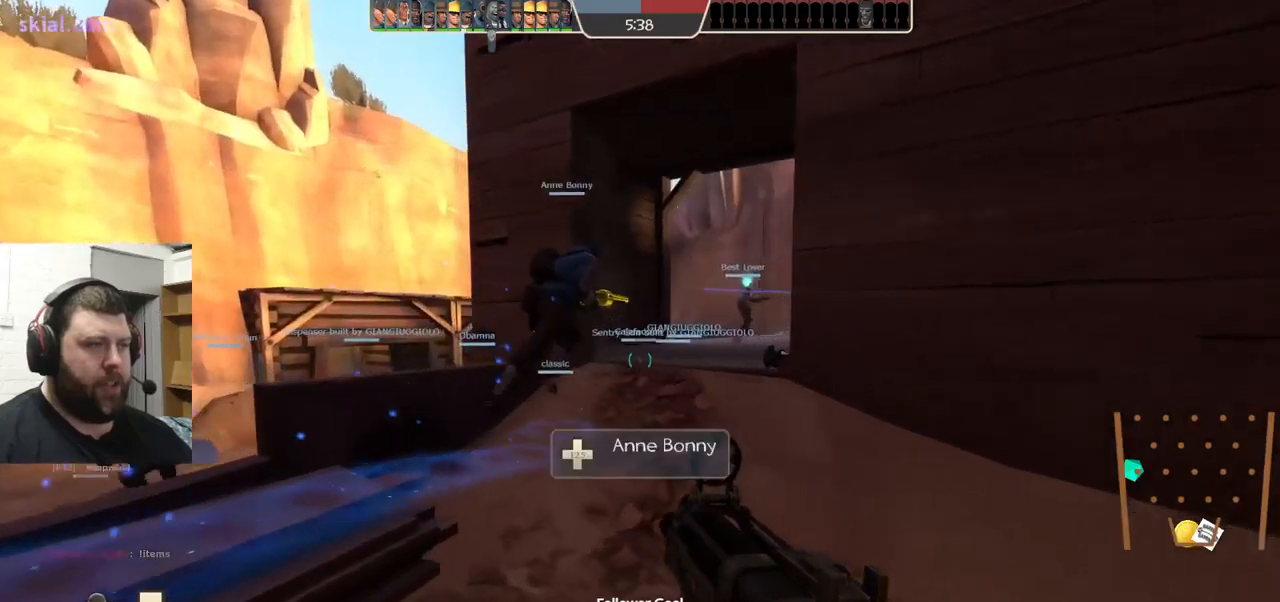
{"buttons": [], "left_stick": "up", "right_stick": "right", "events": [[134, "right_stick", "center"], [350, "left_stick", "up"], [484, "right_stick", "right"]]}
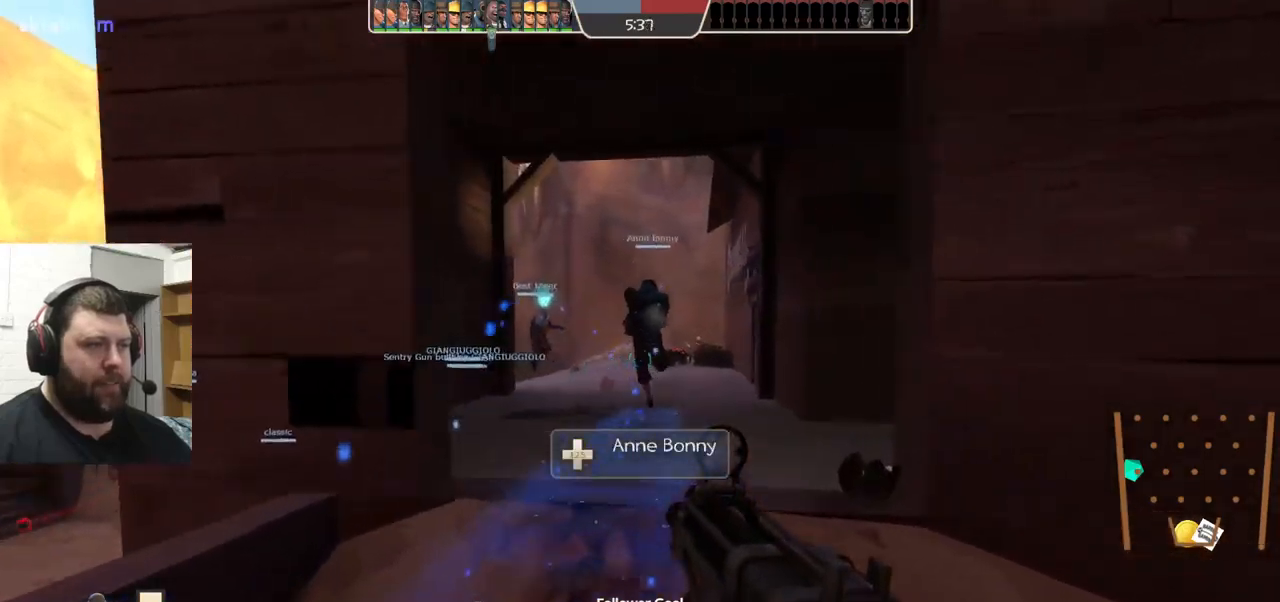
{"buttons": ["R2"], "left_stick": "up", "right_stick": "center", "events": [[134, "right_stick", "center"], [400, "R2", "down"]]}
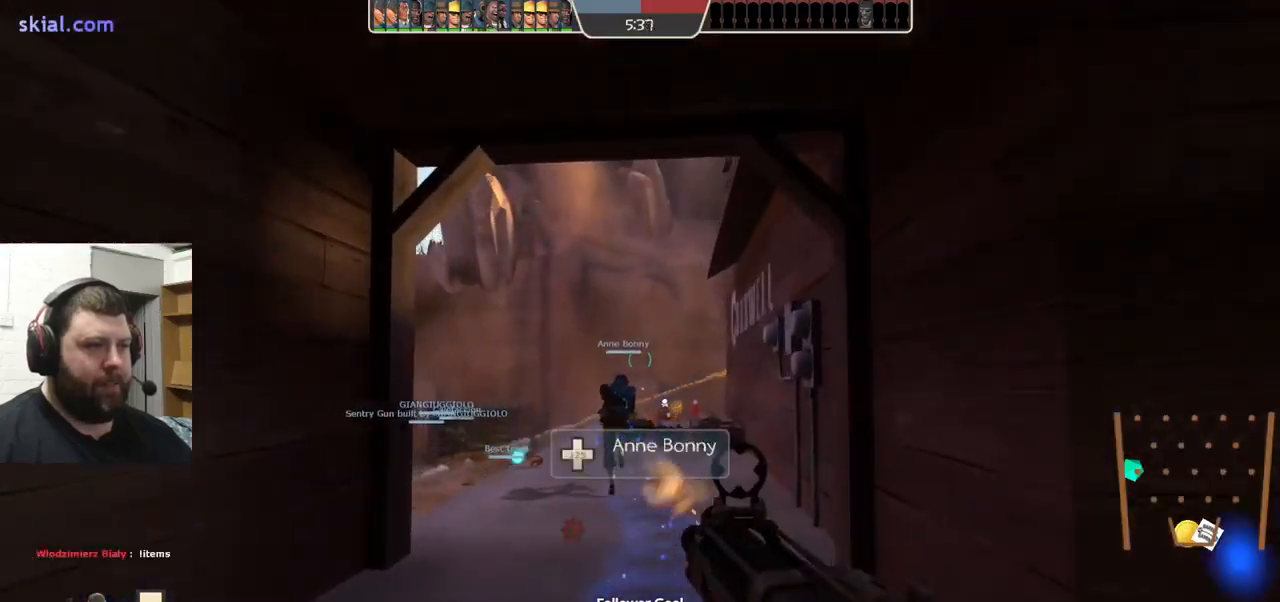
{"buttons": ["R2"], "left_stick": "down", "right_stick": "center", "events": [[34, "left_stick", "center"], [167, "left_stick", "up"], [367, "left_stick", "center"], [434, "left_stick", "down"]]}
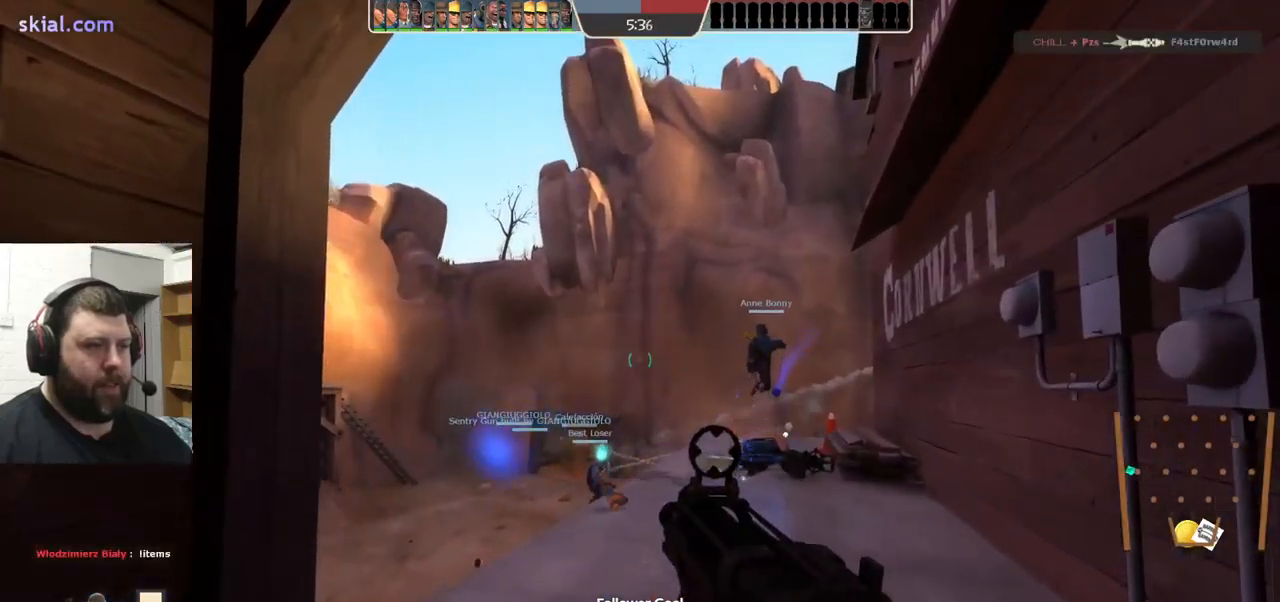
{"buttons": ["R2"], "left_stick": "up", "right_stick": "center", "events": [[334, "left_stick", "left"], [467, "left_stick", "up"]]}
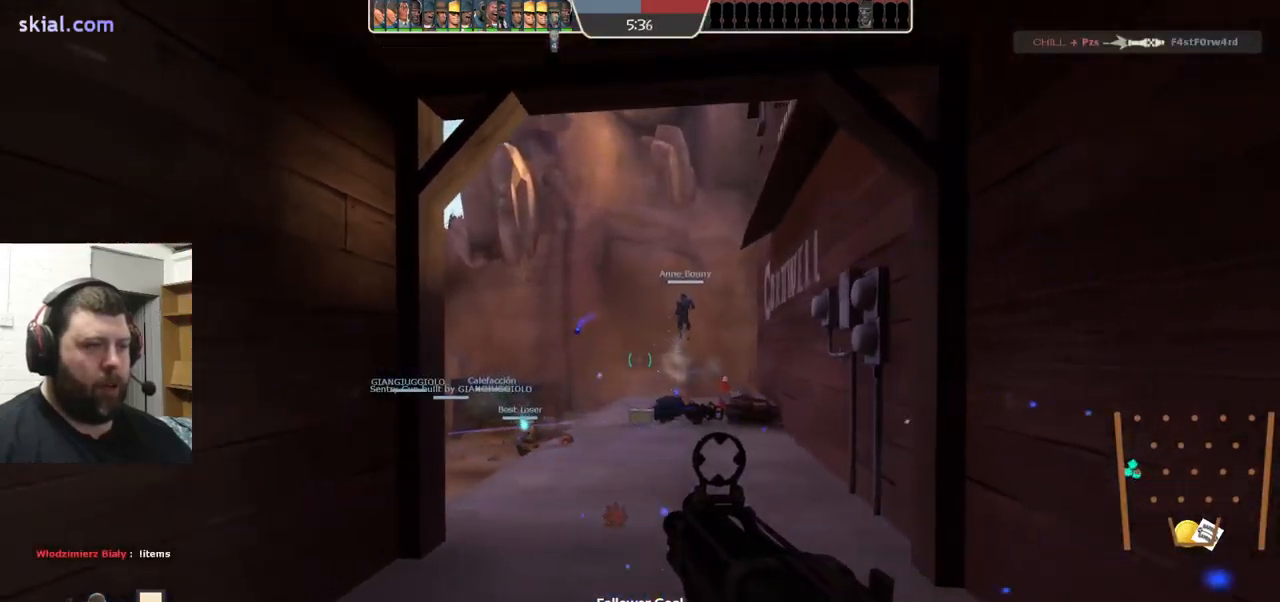
{"buttons": [], "left_stick": "down-right", "right_stick": "center", "events": [[34, "left_stick", "up-right"], [200, "R2", "up"], [200, "left_stick", "down"], [200, "right_stick", "right"], [317, "right_stick", "center"], [384, "left_stick", "down-right"], [434, "SQUARE", "down"], [484, "SQUARE", "up"]]}
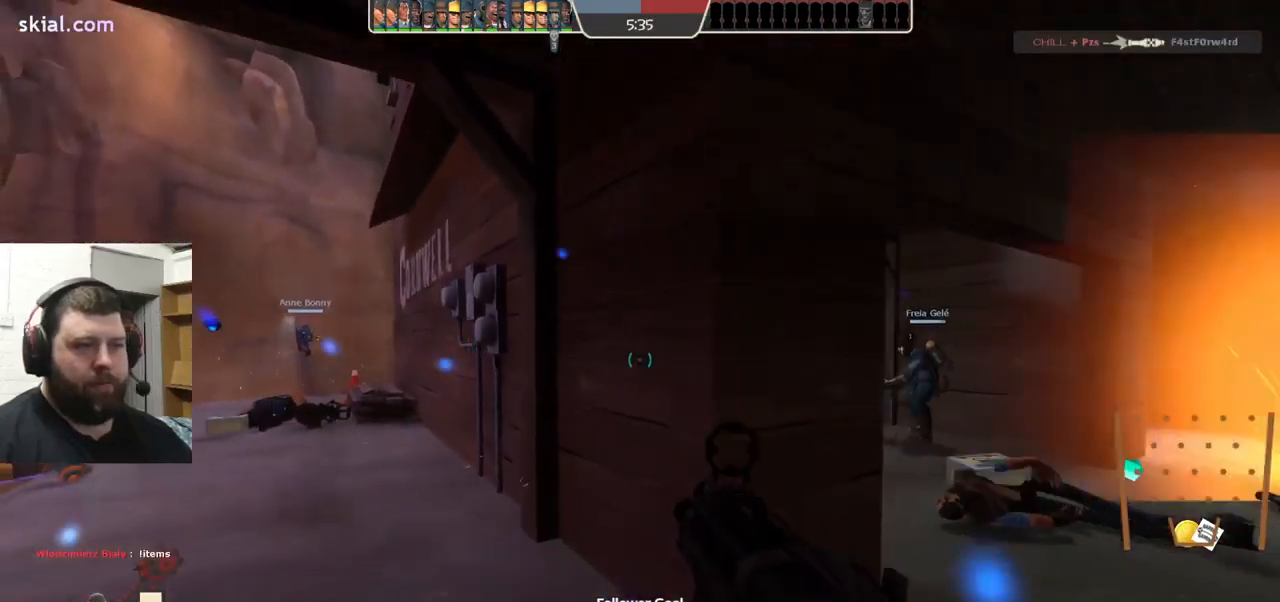
{"buttons": [], "left_stick": "up", "right_stick": "center", "events": [[67, "SQUARE", "down"], [100, "left_stick", "up-right"], [134, "SQUARE", "up"], [200, "SQUARE", "down"], [217, "left_stick", "up"], [284, "SQUARE", "up"]]}
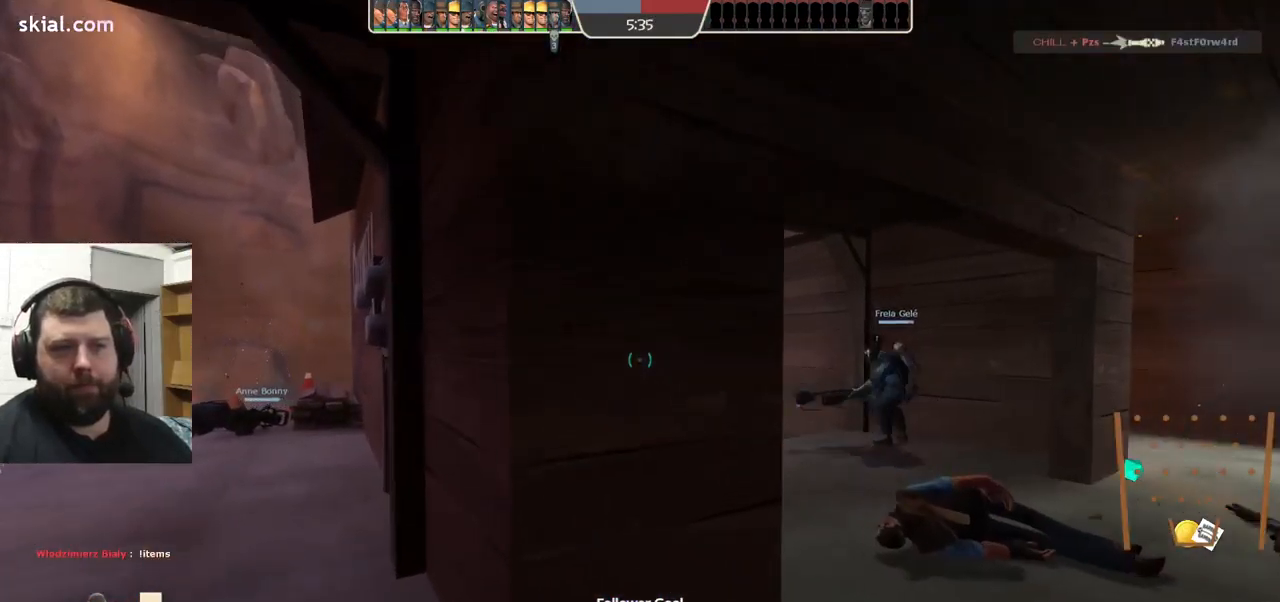
{"buttons": [], "left_stick": "up-right", "right_stick": "left", "events": [[50, "right_stick", "right"], [117, "left_stick", "up-right"], [167, "right_stick", "center"], [267, "left_stick", "up"], [434, "left_stick", "up-right"], [484, "right_stick", "left"]]}
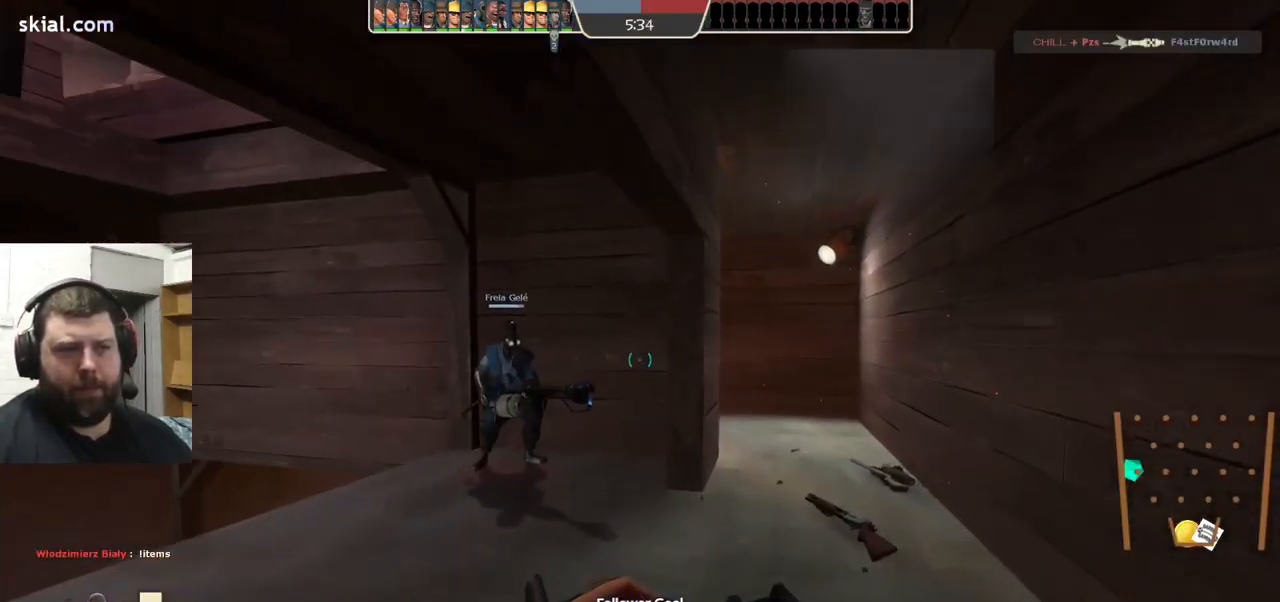
{"buttons": [], "left_stick": "up-right", "right_stick": "center", "events": [[67, "right_stick", "center"], [250, "right_stick", "left"], [334, "right_stick", "center"]]}
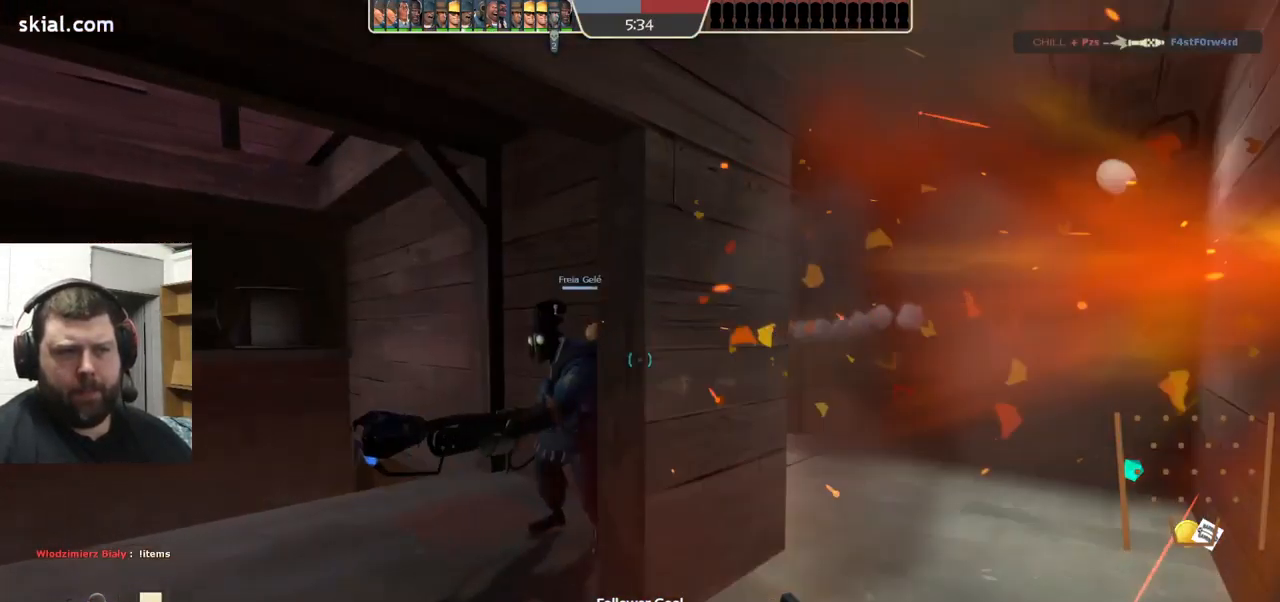
{"buttons": ["R2"], "left_stick": "down-left", "right_stick": "center", "events": [[34, "right_stick", "left"], [117, "right_stick", "center"], [400, "R2", "down"], [434, "left_stick", "down-right"], [484, "left_stick", "down-left"]]}
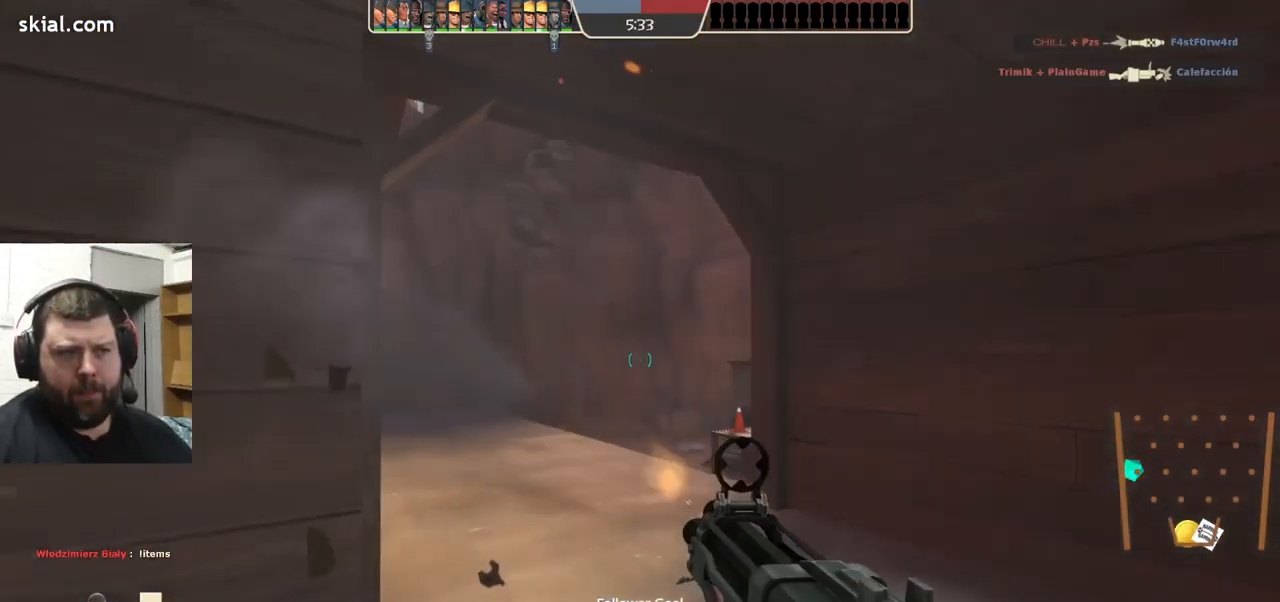
{"buttons": ["R2"], "left_stick": "down", "right_stick": "center", "events": [[67, "left_stick", "up-left"], [167, "left_stick", "up-right"], [317, "left_stick", "down-right"], [367, "left_stick", "down-left"], [484, "left_stick", "down"]]}
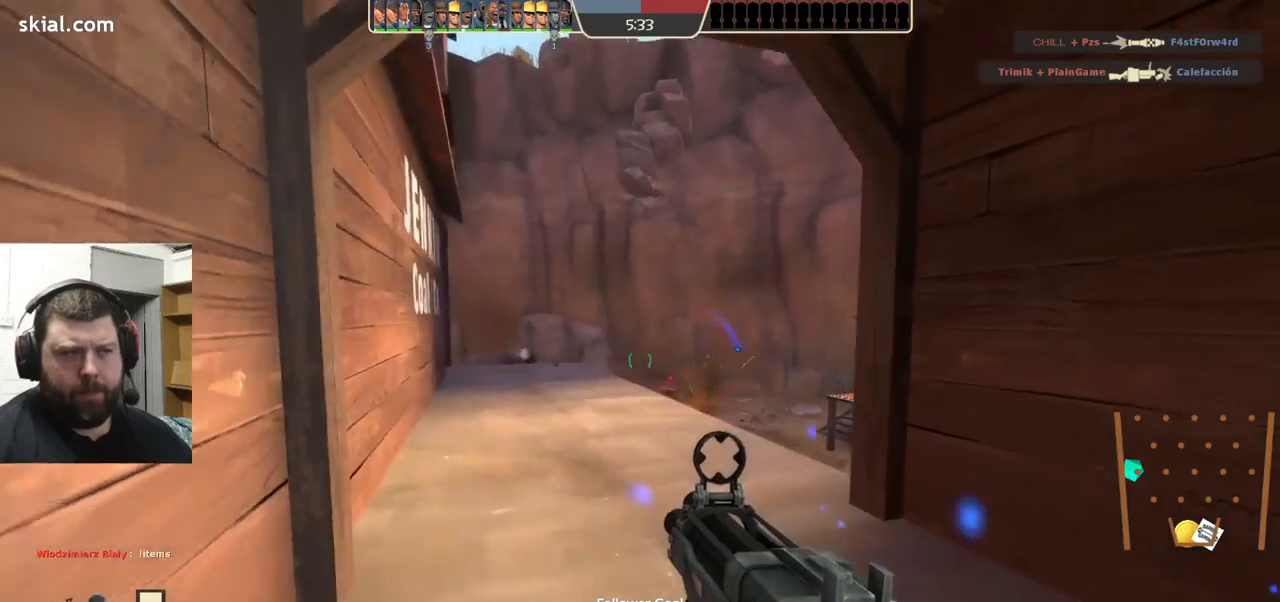
{"buttons": [], "left_stick": "up", "right_stick": "center", "events": [[150, "R2", "up"], [183, "left_stick", "left"], [233, "left_stick", "up"]]}
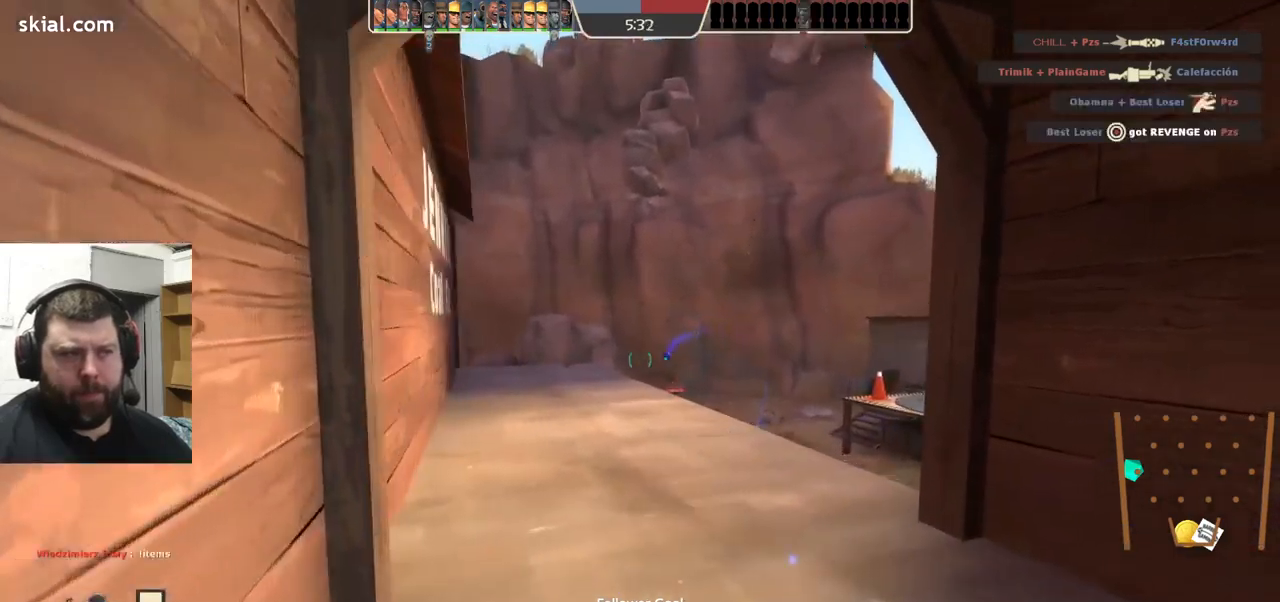
{"buttons": ["R2"], "left_stick": "up", "right_stick": "center", "events": [[233, "R2", "down"]]}
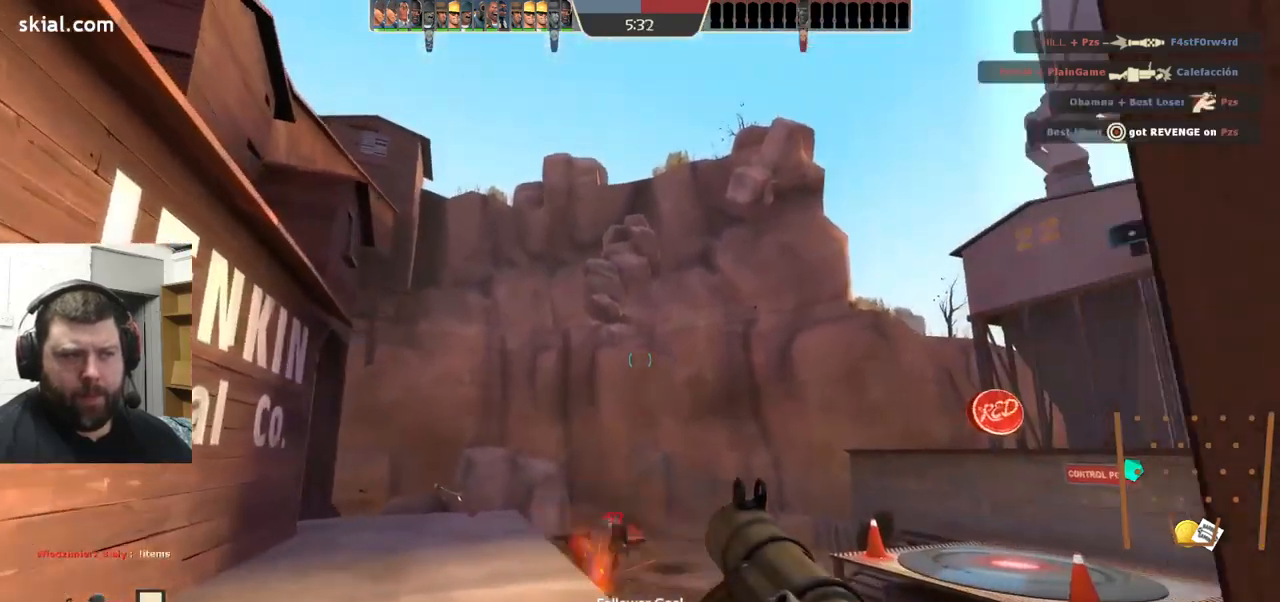
{"buttons": [], "left_stick": "up-left", "right_stick": "center", "events": [[117, "left_stick", "down-left"], [183, "R2", "up"], [200, "left_stick", "down"], [483, "left_stick", "up-left"]]}
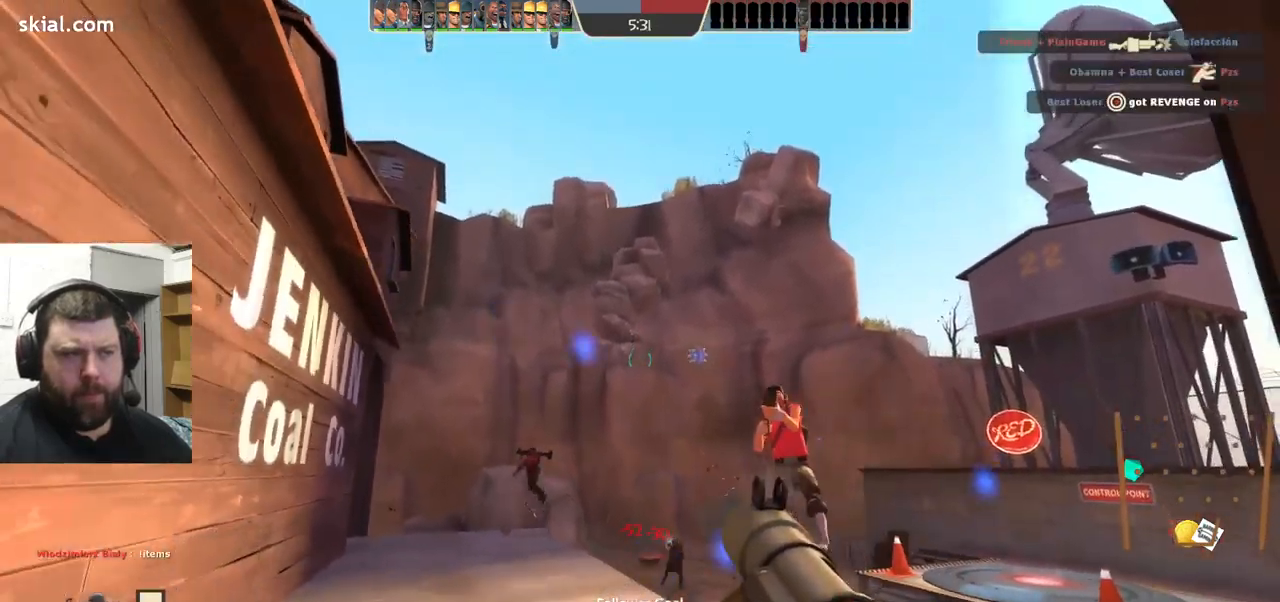
{"buttons": [], "left_stick": "down", "right_stick": "center", "events": [[33, "R2", "down"], [83, "left_stick", "up"], [317, "left_stick", "down"], [333, "R2", "up"]]}
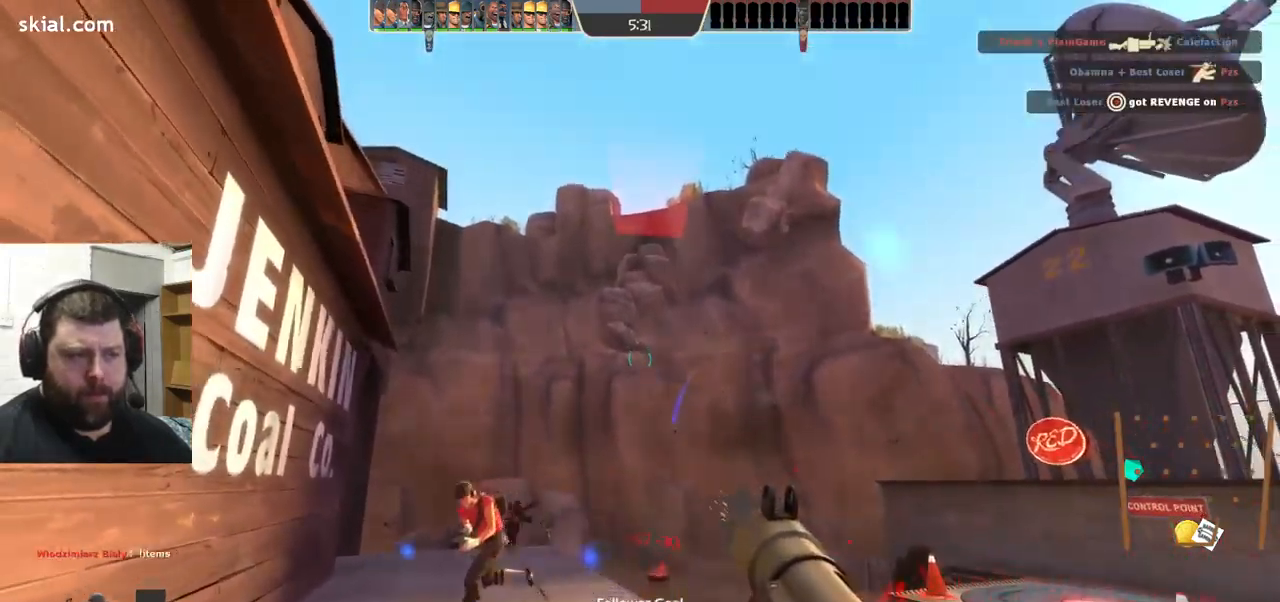
{"buttons": ["SQUARE"], "left_stick": "down", "right_stick": "center", "events": [[117, "left_stick", "down-right"], [217, "SQUARE", "down"], [283, "SQUARE", "up"], [367, "SQUARE", "down"], [433, "SQUARE", "up"], [483, "left_stick", "down"], [500, "SQUARE", "down"]]}
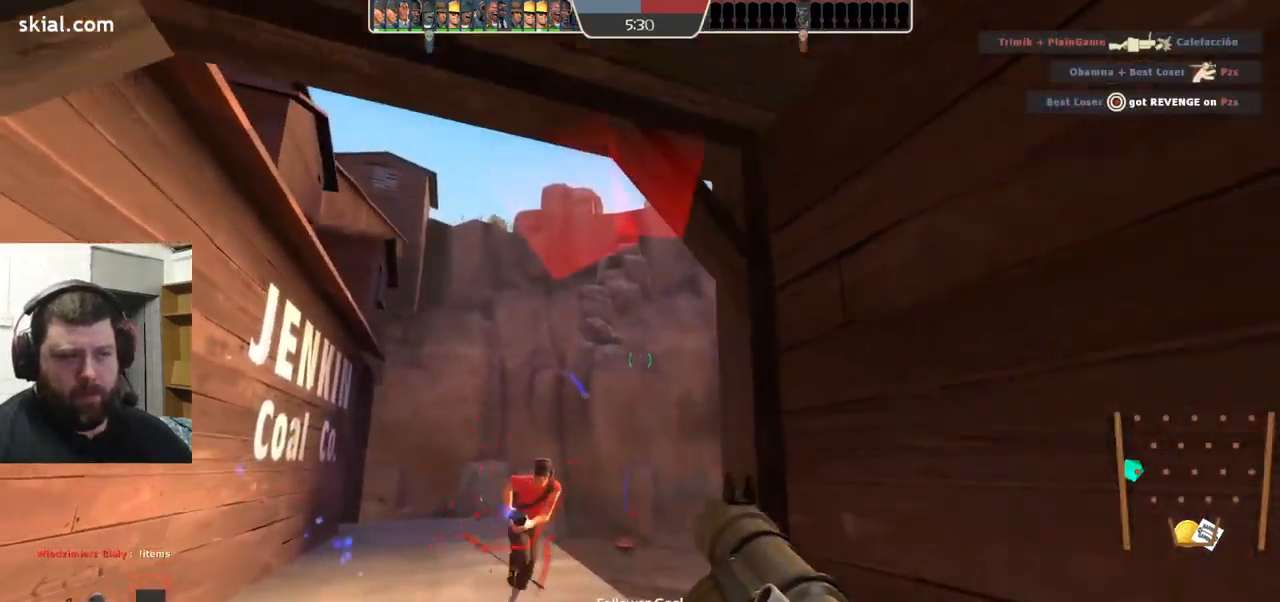
{"buttons": ["L2"], "left_stick": "left", "right_stick": "center", "events": [[33, "left_stick", "down-left"], [83, "SQUARE", "up"], [217, "L2", "down"], [217, "right_stick", "up-left"], [250, "left_stick", "left"], [283, "right_stick", "center"], [367, "L2", "up"], [400, "L2", "down"]]}
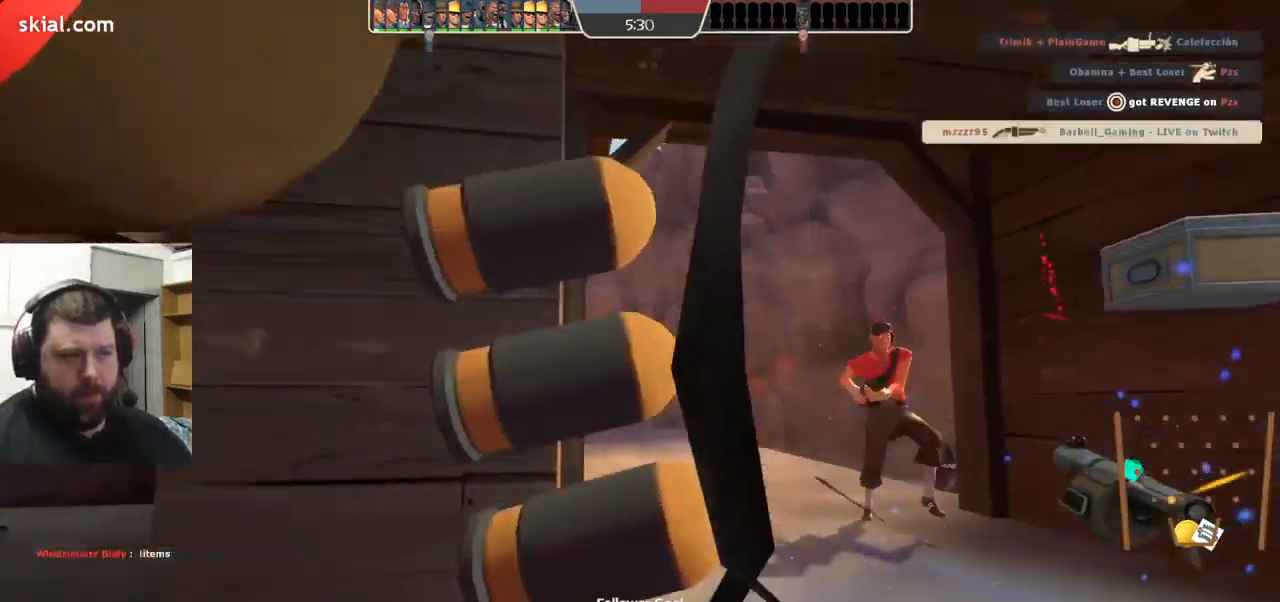
{"buttons": [], "left_stick": "center", "right_stick": "center", "events": [[150, "L2", "up"], [250, "left_stick", "center"], [333, "SQUARE", "down"], [417, "SQUARE", "up"]]}